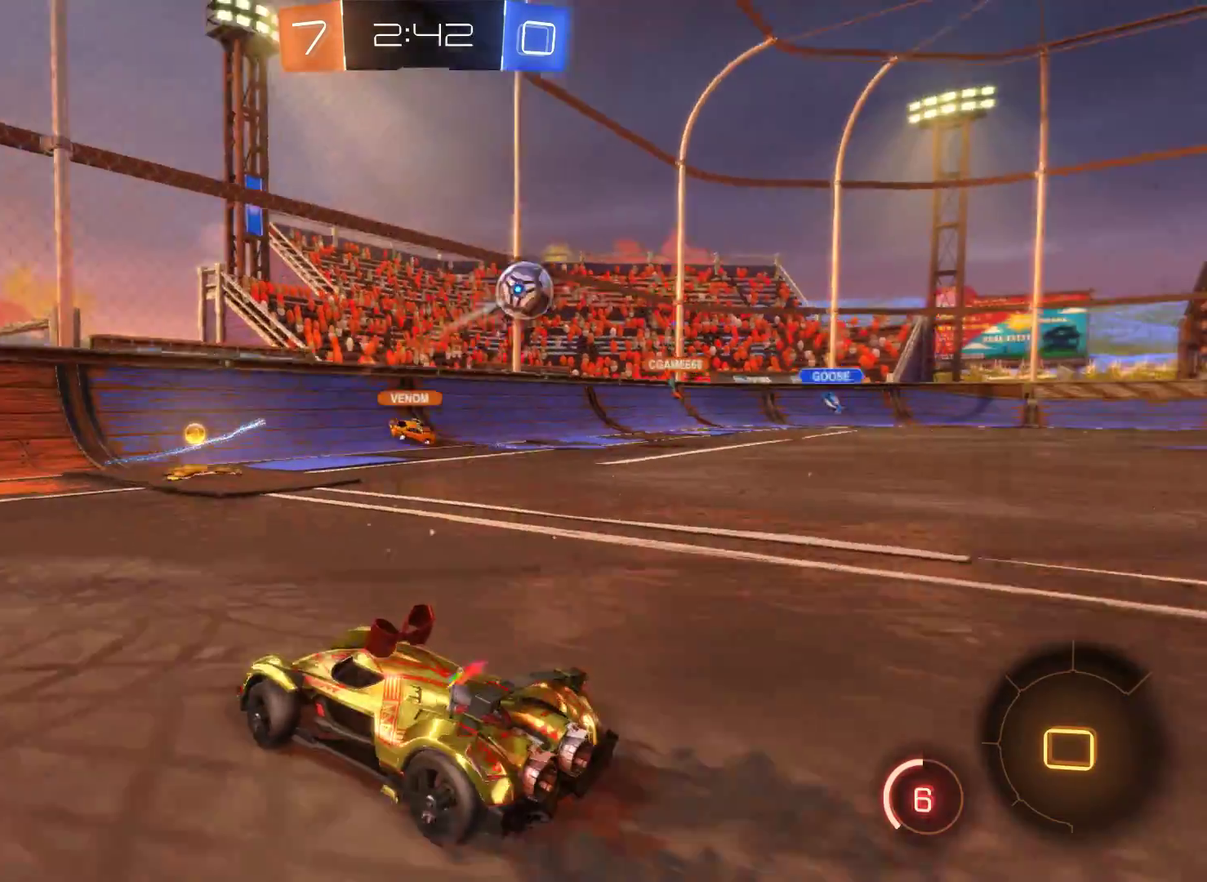
Gameplay with a controller (Xbox layout); each line is a JSON object with the inputs held at the frame after it. "events" lists button and stick changes between this image and that frame as [ms after this image, input, new state], when the widget could be followed in between.
{"buttons": ["R2"], "left_stick": "center", "right_stick": "center", "events": [[233, "left_stick", "left"], [467, "left_stick", "center"]]}
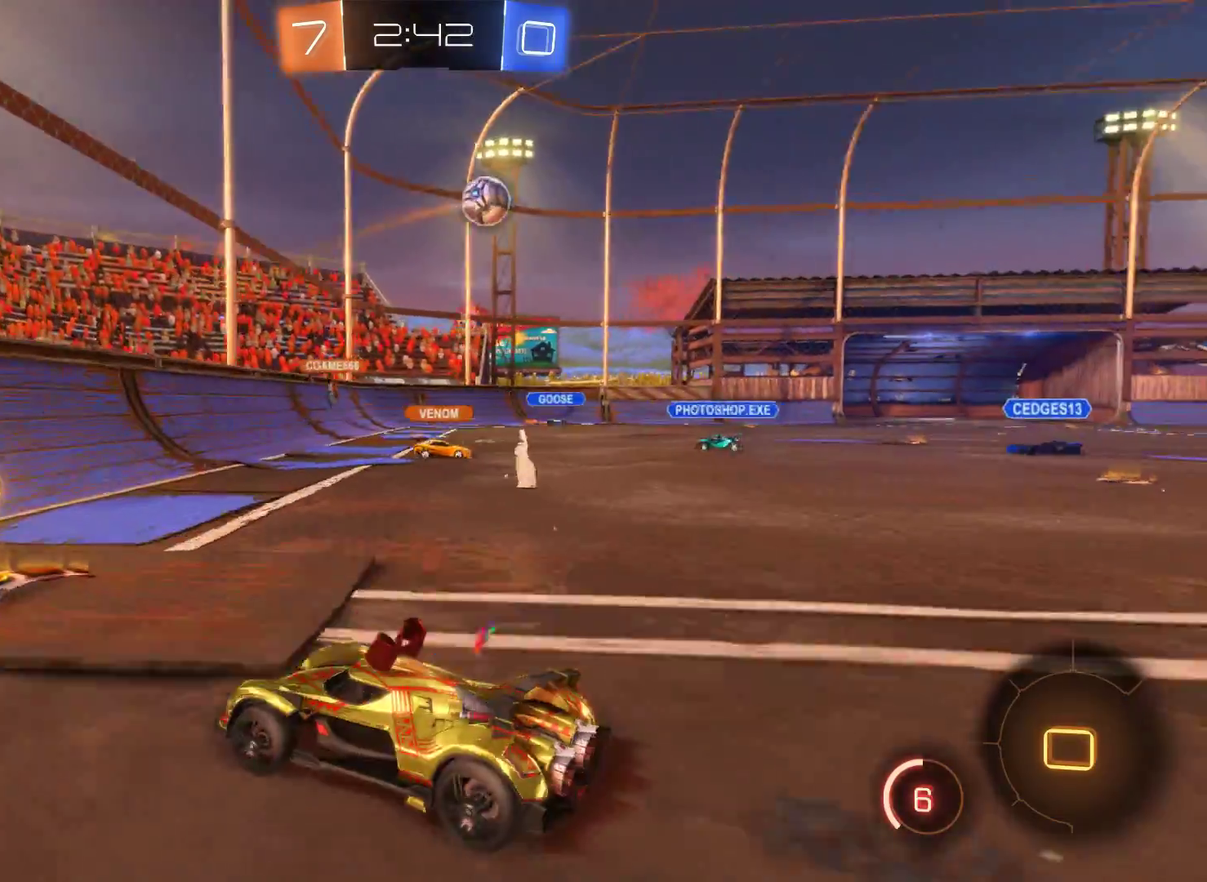
{"buttons": ["R2"], "left_stick": "right", "right_stick": "center", "events": [[33, "left_stick", "right"]]}
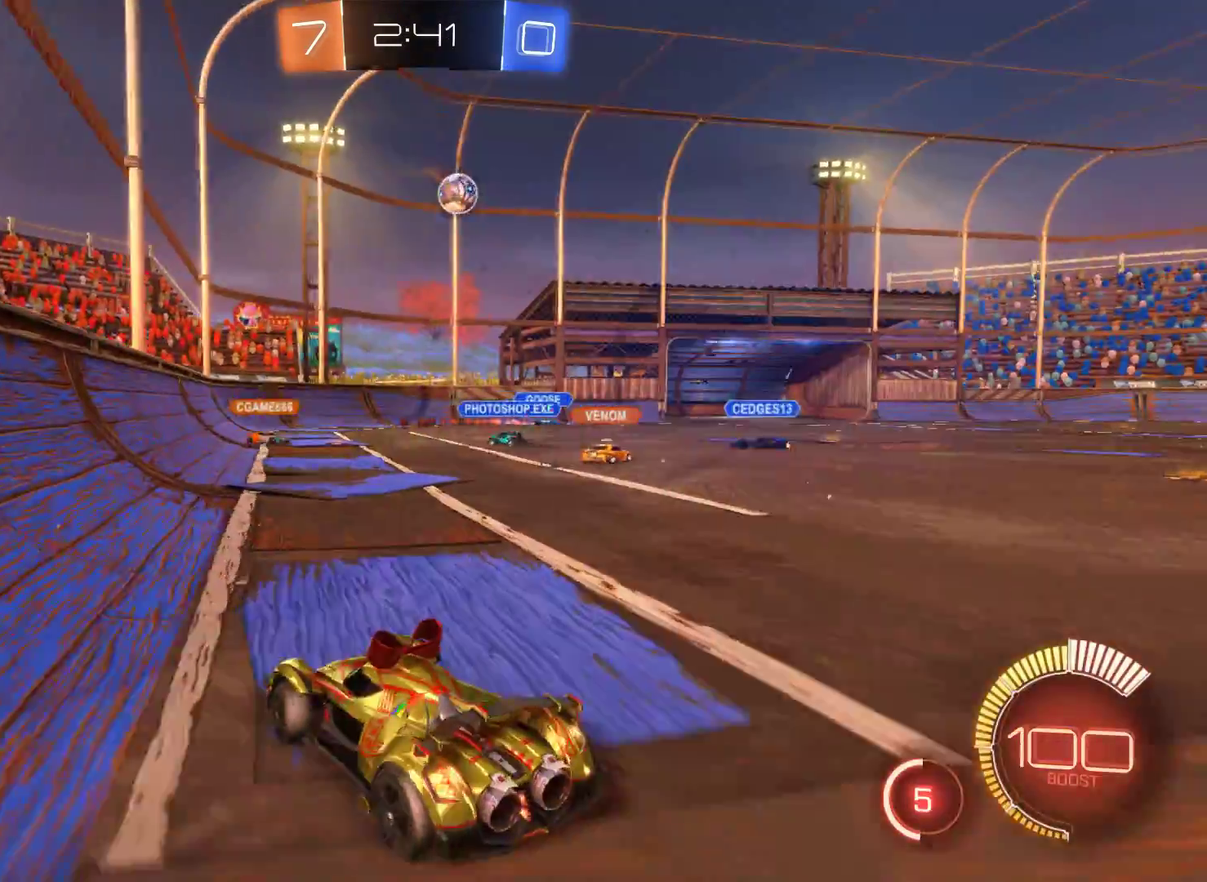
{"buttons": ["R2"], "left_stick": "right", "right_stick": "center", "events": []}
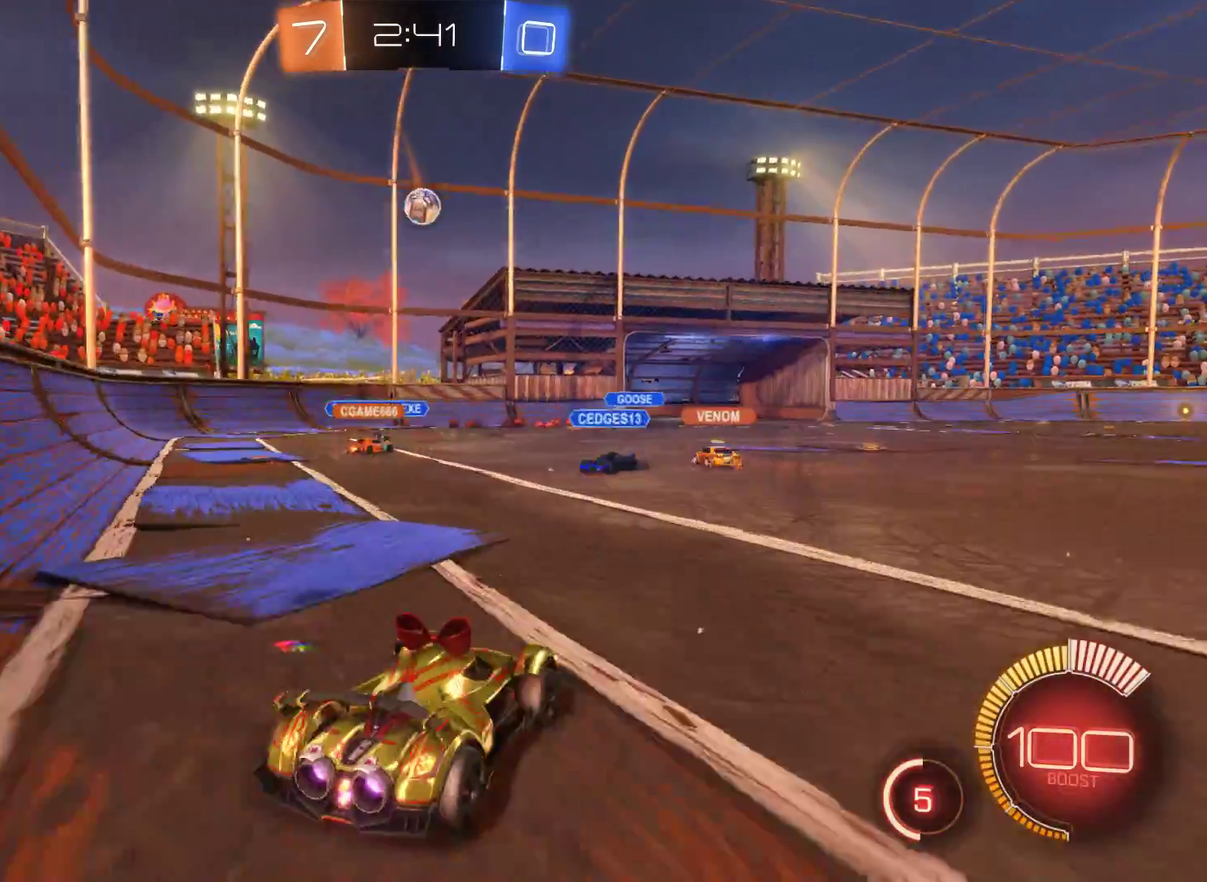
{"buttons": ["R2"], "left_stick": "center", "right_stick": "center", "events": [[167, "left_stick", "center"]]}
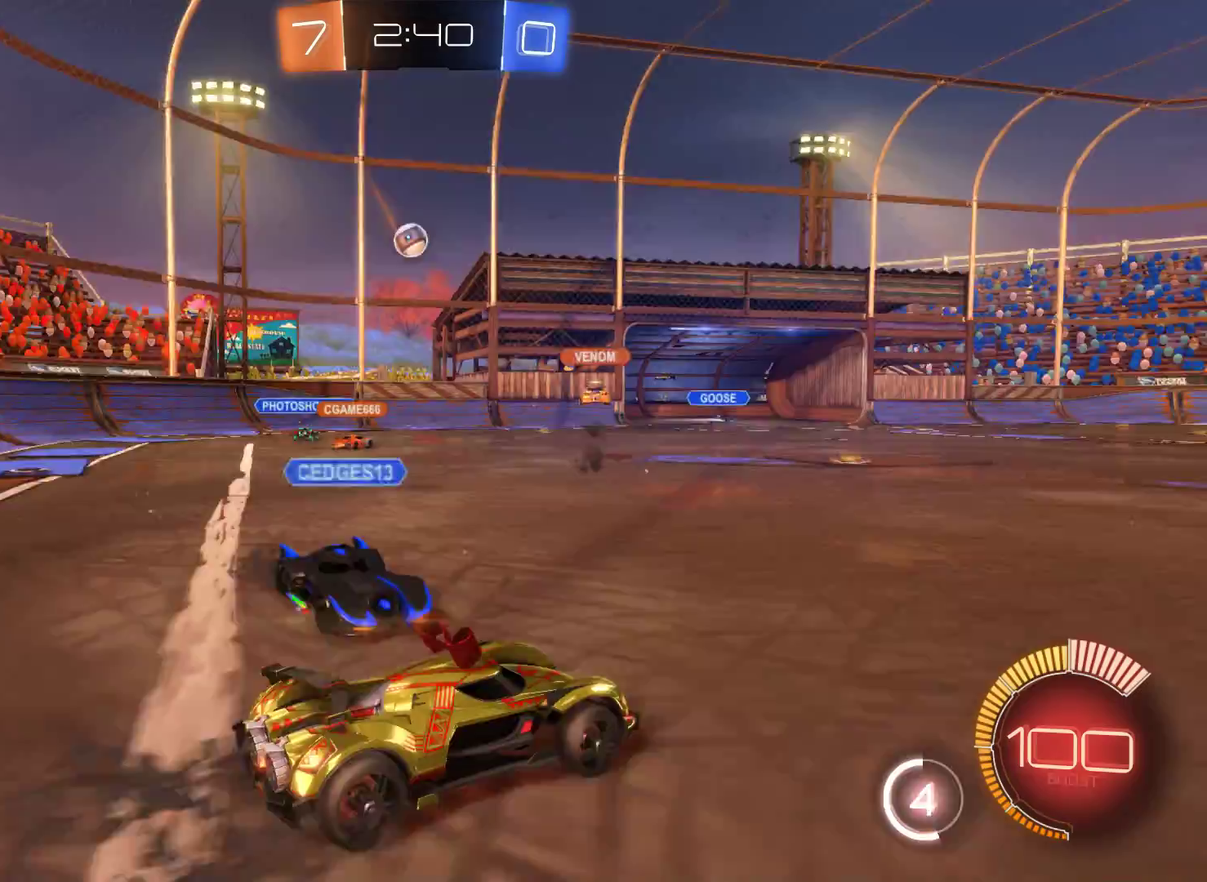
{"buttons": ["R2"], "left_stick": "center", "right_stick": "center", "events": []}
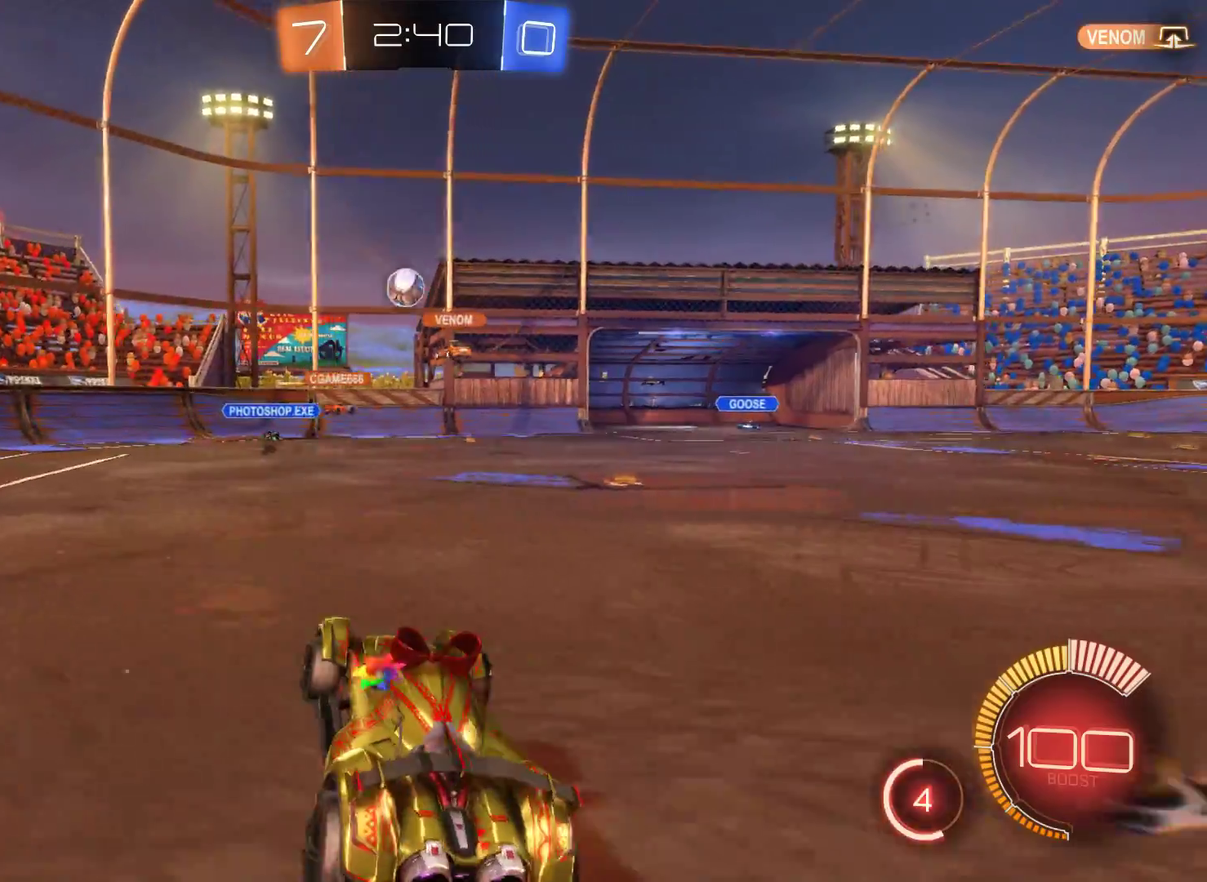
{"buttons": ["R2"], "left_stick": "right", "right_stick": "center", "events": [[67, "left_stick", "right"]]}
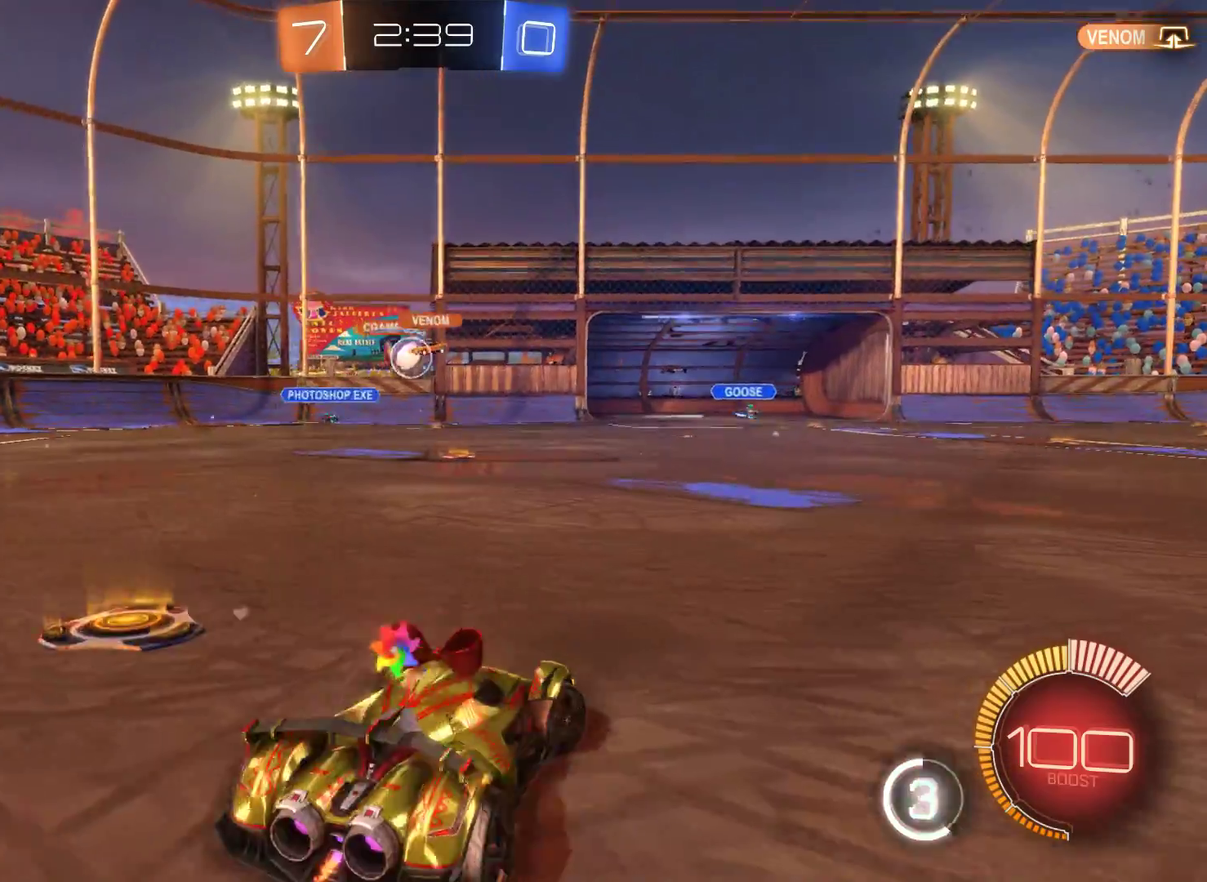
{"buttons": ["R2"], "left_stick": "center", "right_stick": "center", "events": [[200, "left_stick", "center"]]}
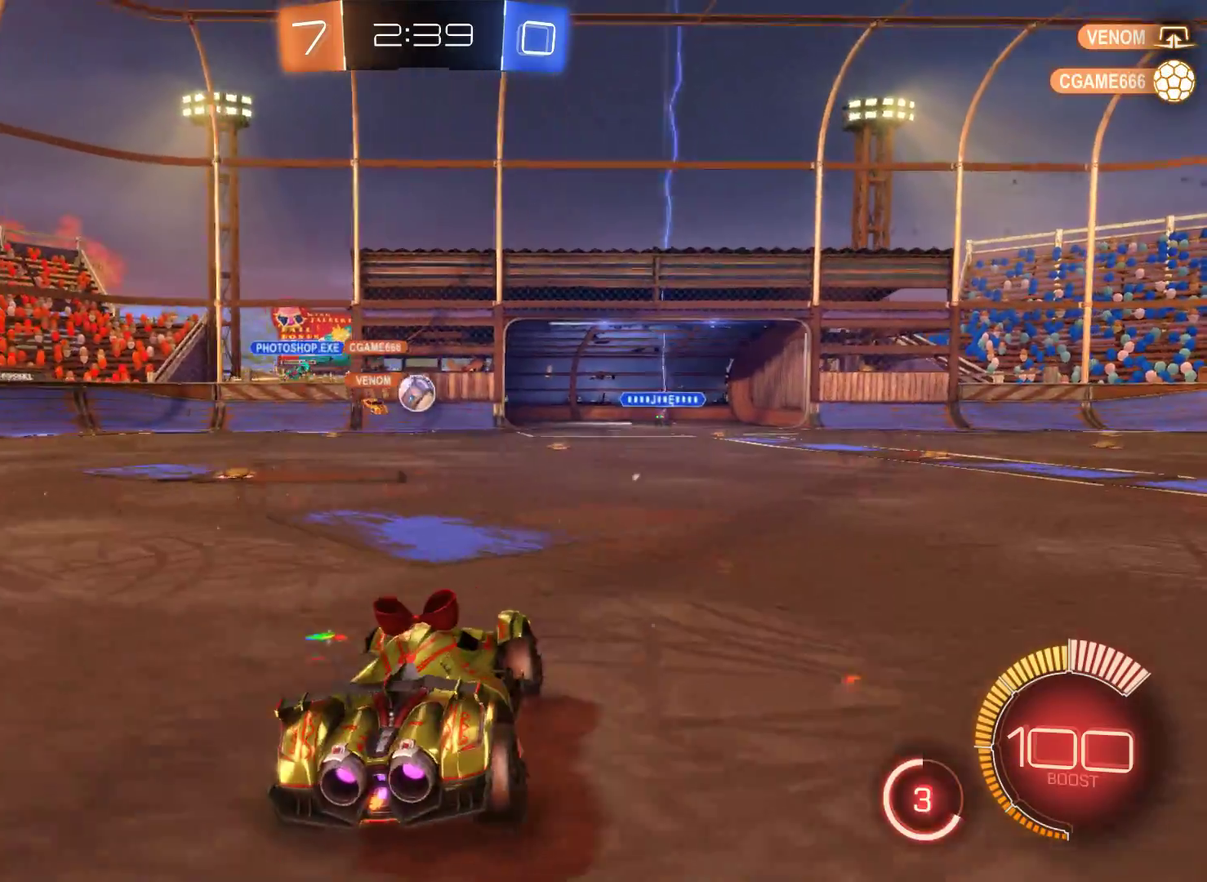
{"buttons": ["R2"], "left_stick": "center", "right_stick": "center", "events": [[167, "left_stick", "right"], [467, "left_stick", "center"]]}
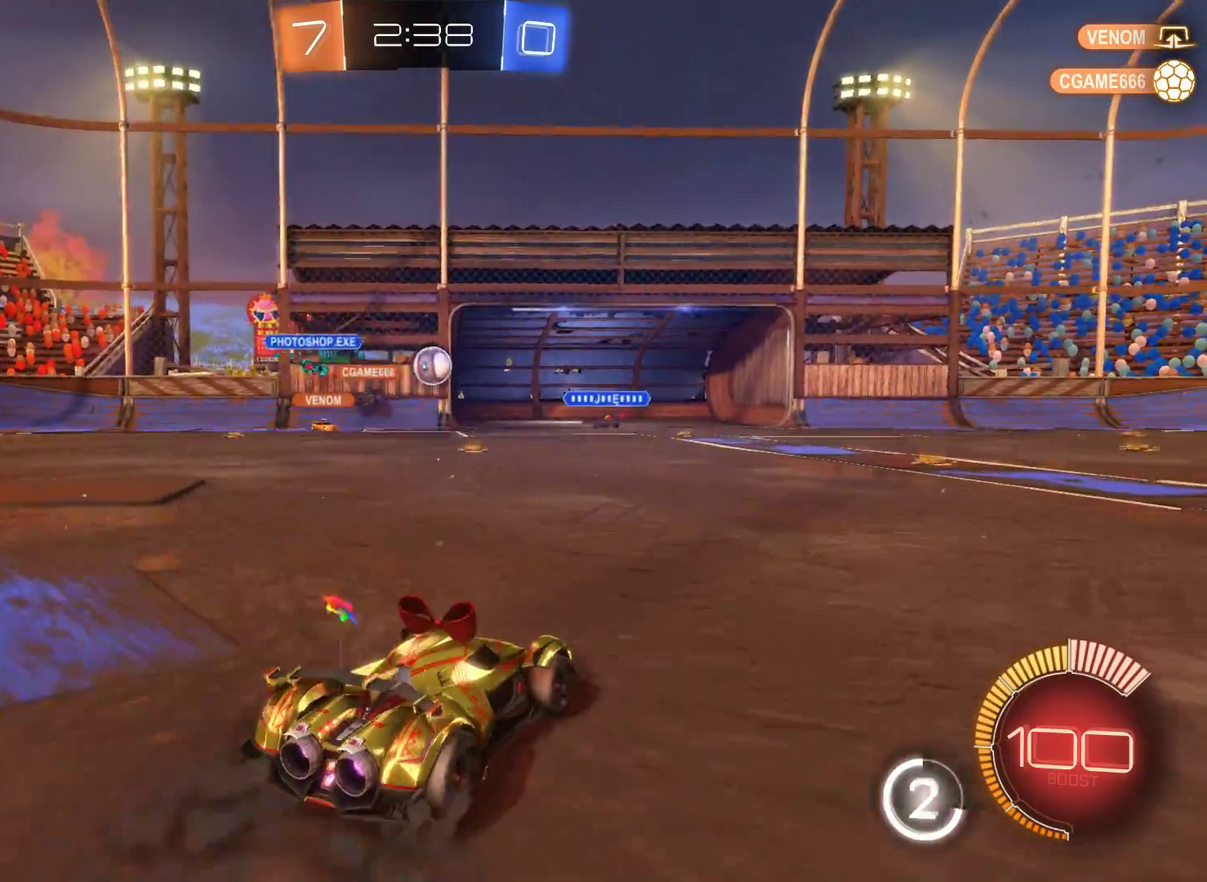
{"buttons": ["R2"], "left_stick": "center", "right_stick": "center", "events": []}
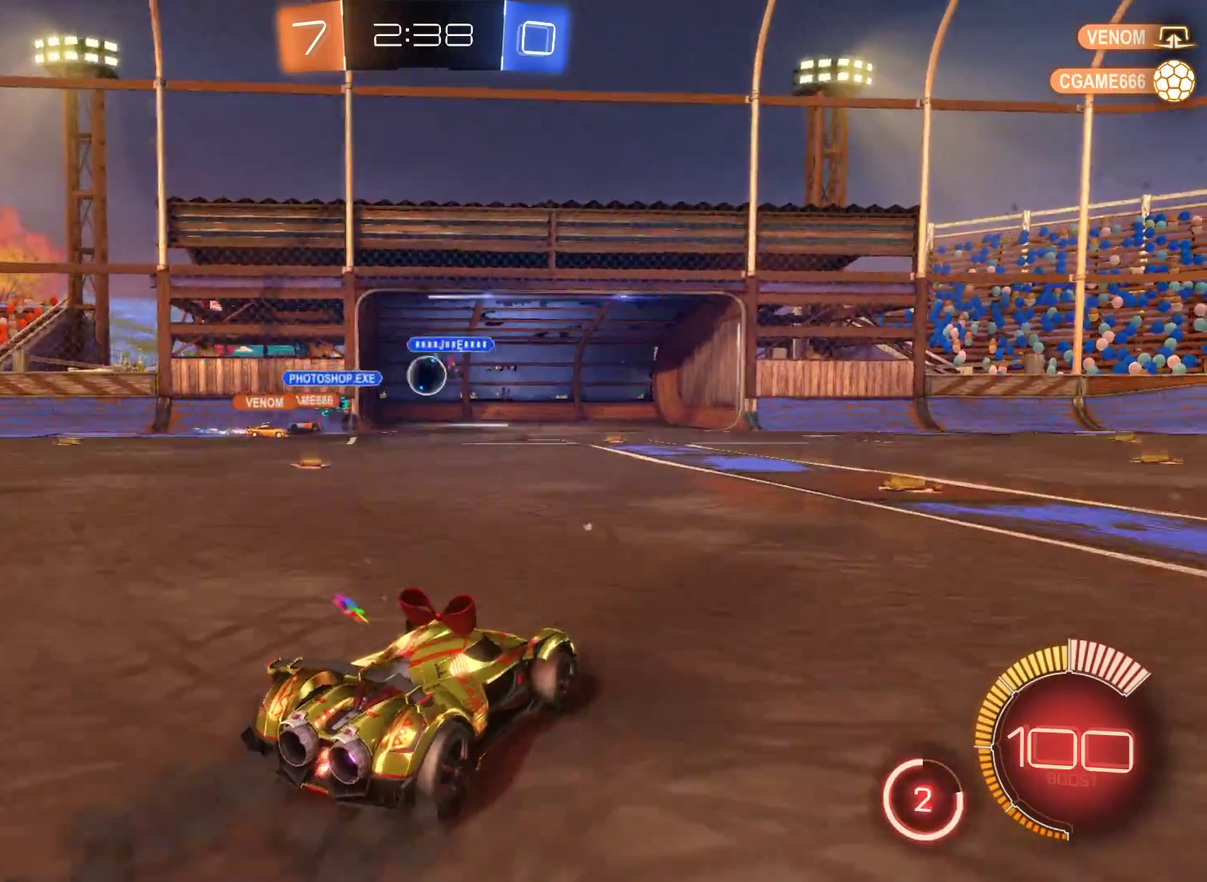
{"buttons": ["R2"], "left_stick": "center", "right_stick": "center", "events": [[67, "left_stick", "left"], [300, "left_stick", "center"]]}
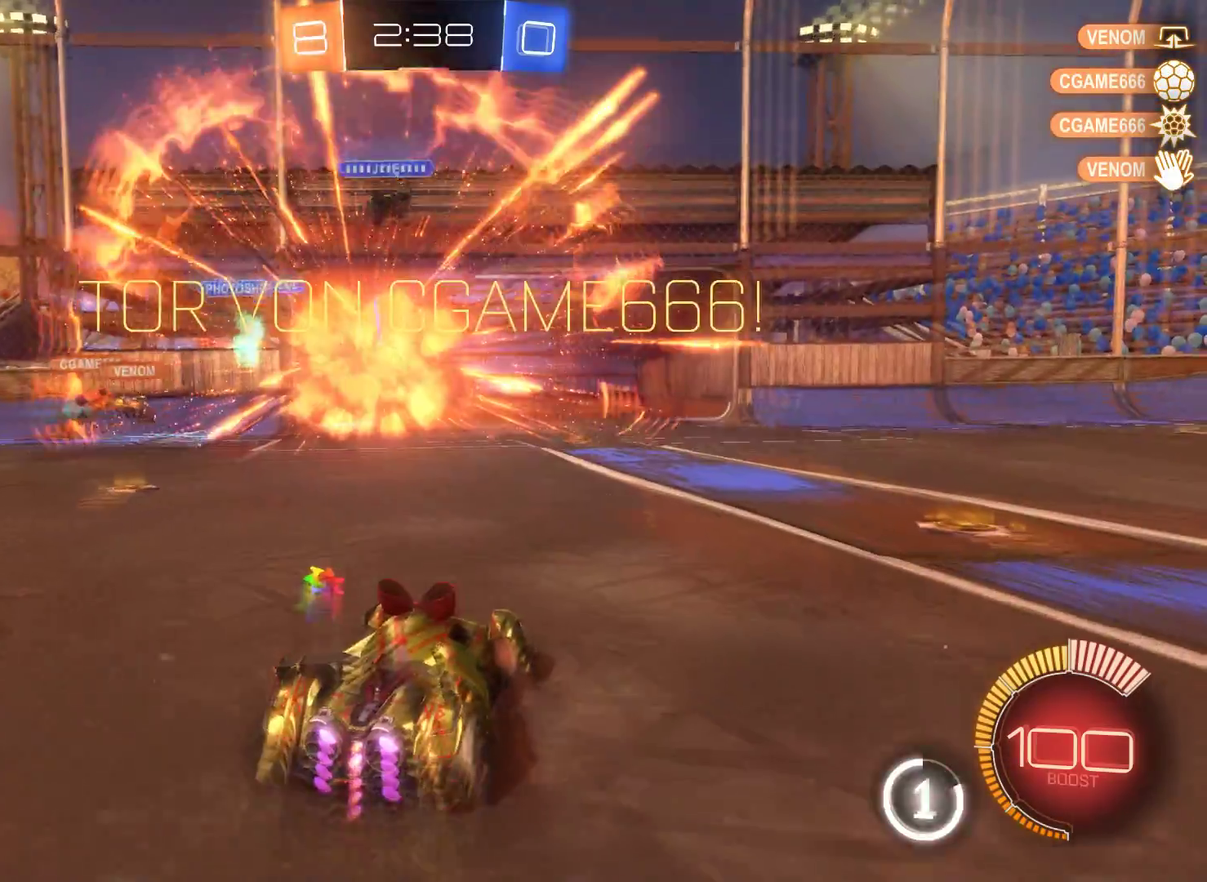
{"buttons": ["A", "R2"], "left_stick": "down", "right_stick": "center", "events": [[233, "left_stick", "down-right"], [333, "left_stick", "down"], [367, "A", "down"]]}
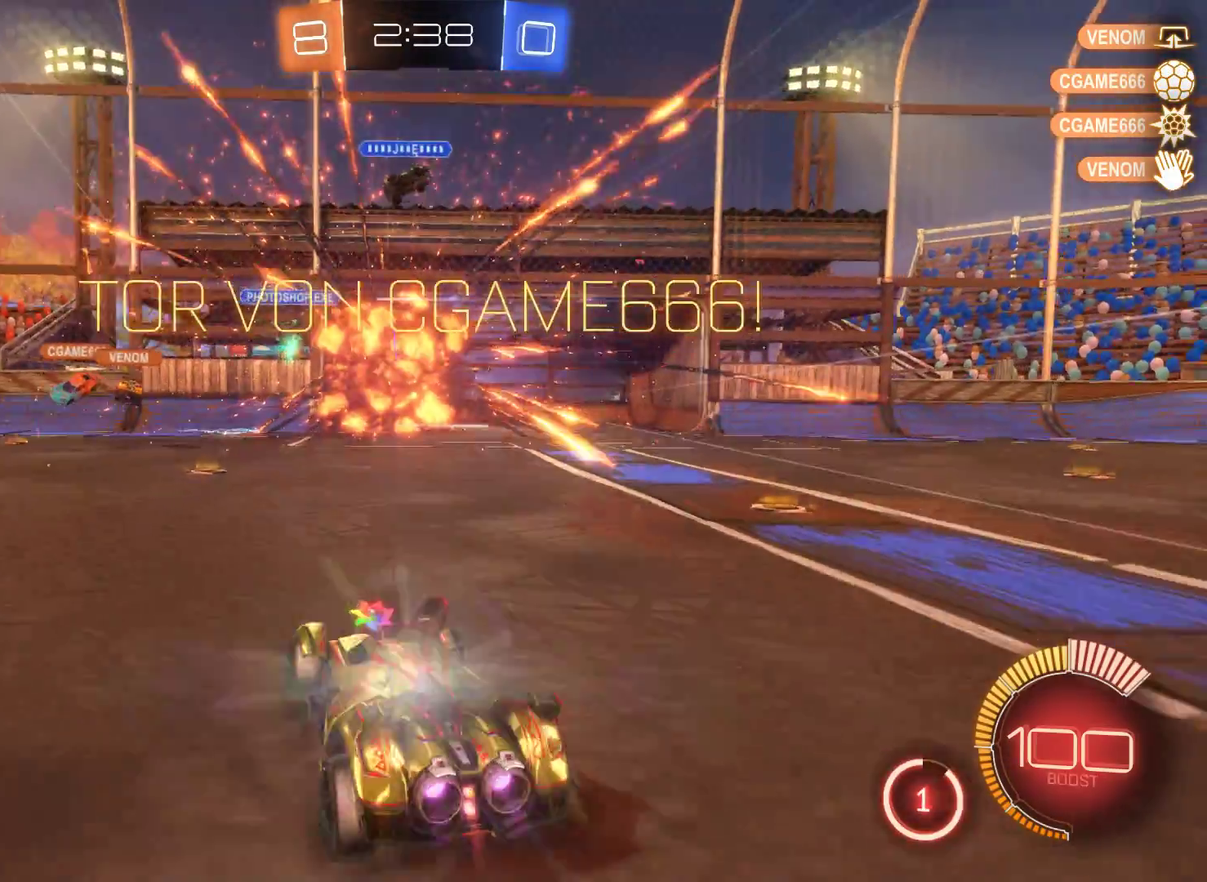
{"buttons": ["R2"], "left_stick": "down", "right_stick": "center", "events": [[300, "A", "up"]]}
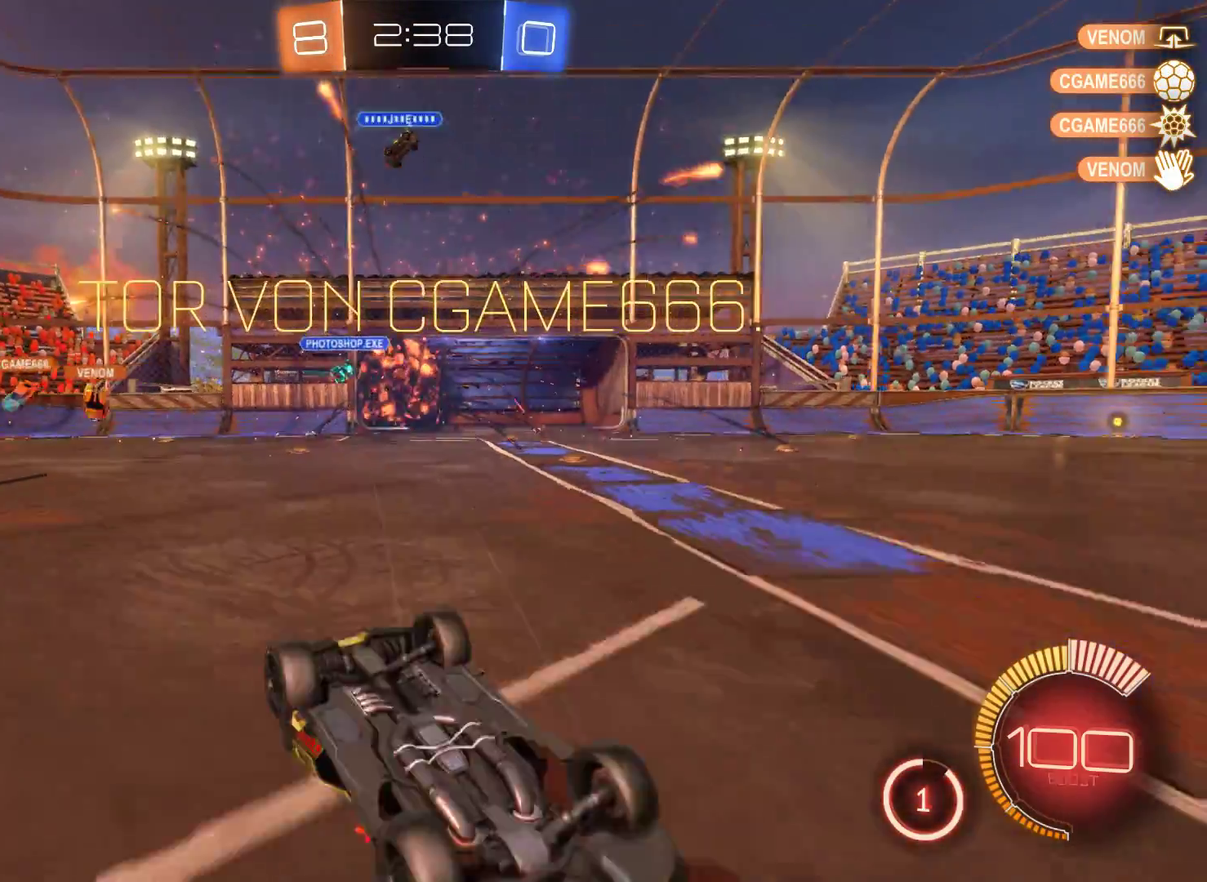
{"buttons": ["R2"], "left_stick": "center", "right_stick": "center", "events": [[333, "left_stick", "center"]]}
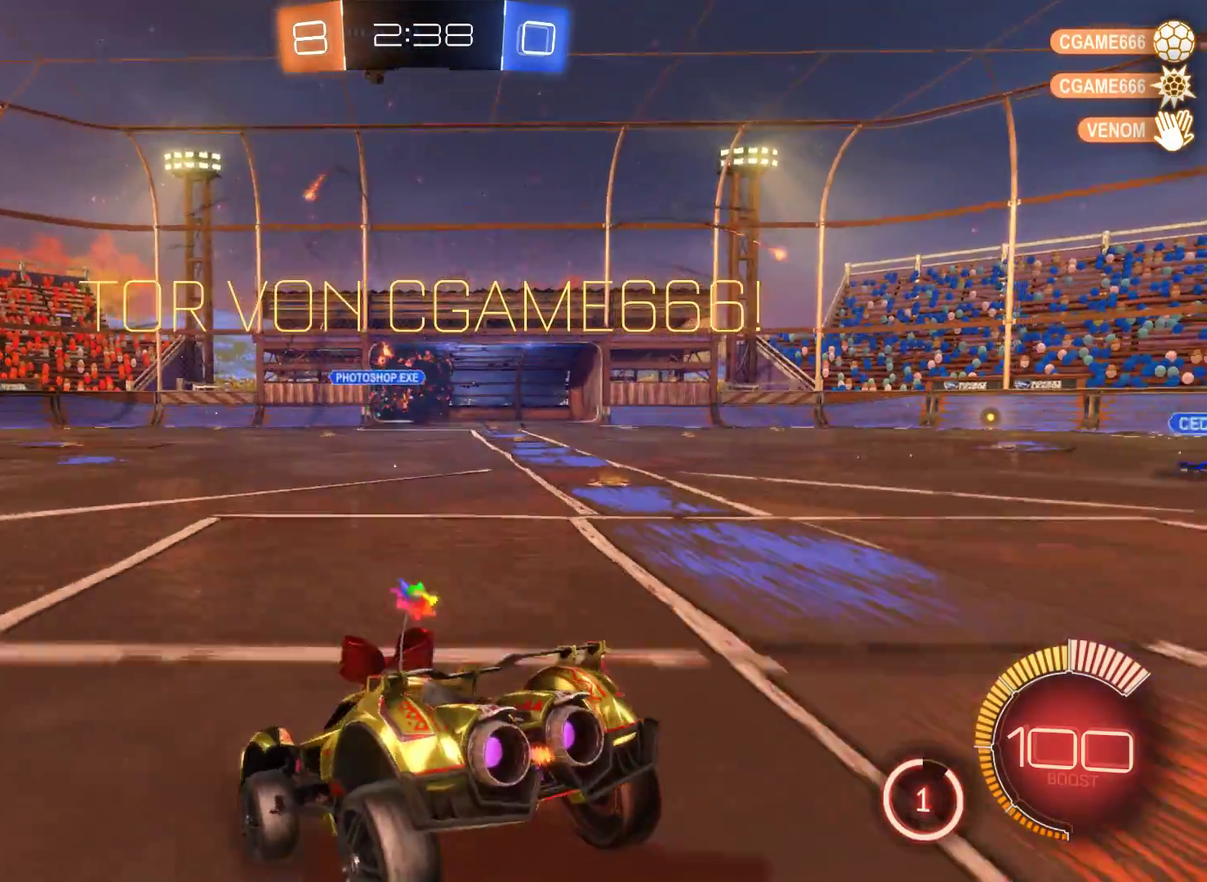
{"buttons": ["R2"], "left_stick": "center", "right_stick": "center", "events": []}
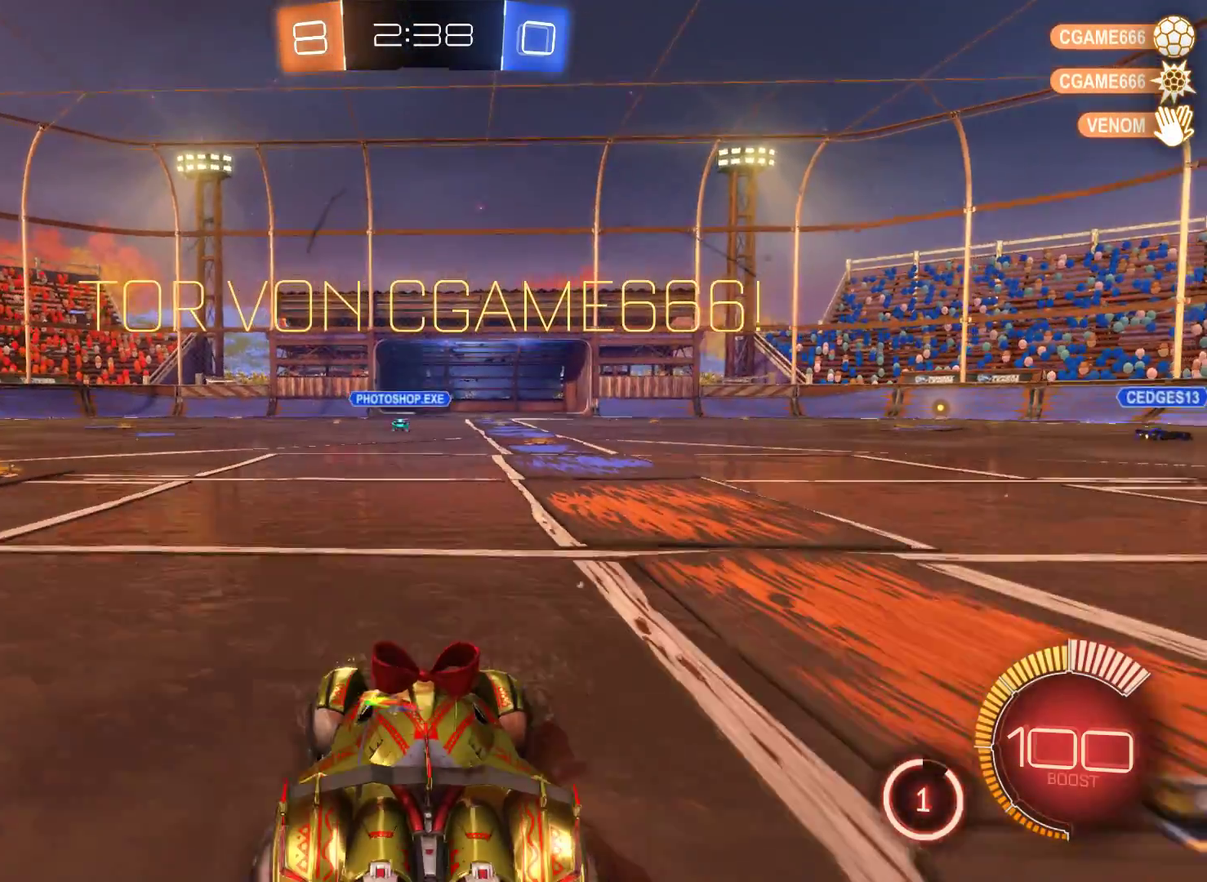
{"buttons": ["A", "R2"], "left_stick": "down", "right_stick": "center", "events": [[200, "left_stick", "down-left"], [233, "A", "down"], [267, "left_stick", "down"], [367, "A", "up"], [433, "A", "down"]]}
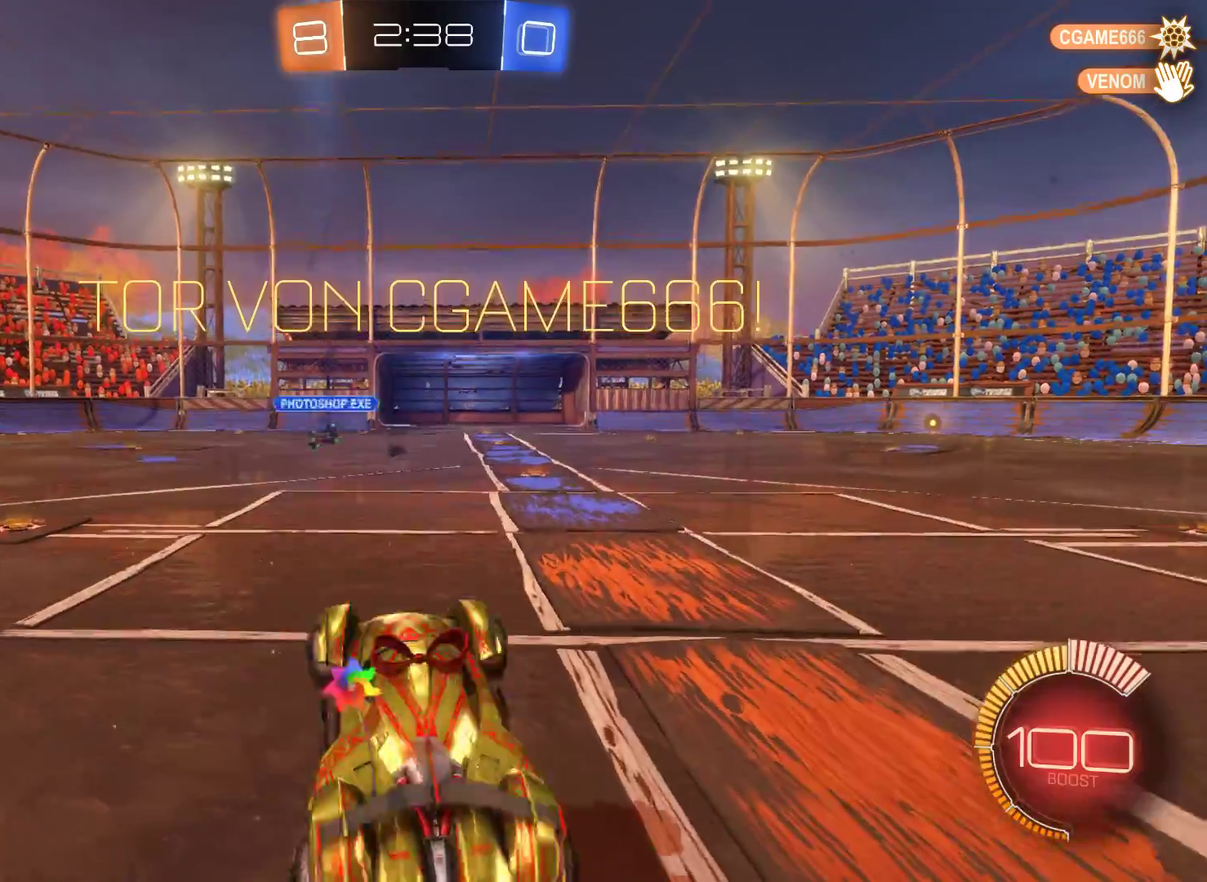
{"buttons": ["R2"], "left_stick": "down", "right_stick": "center", "events": [[133, "A", "up"]]}
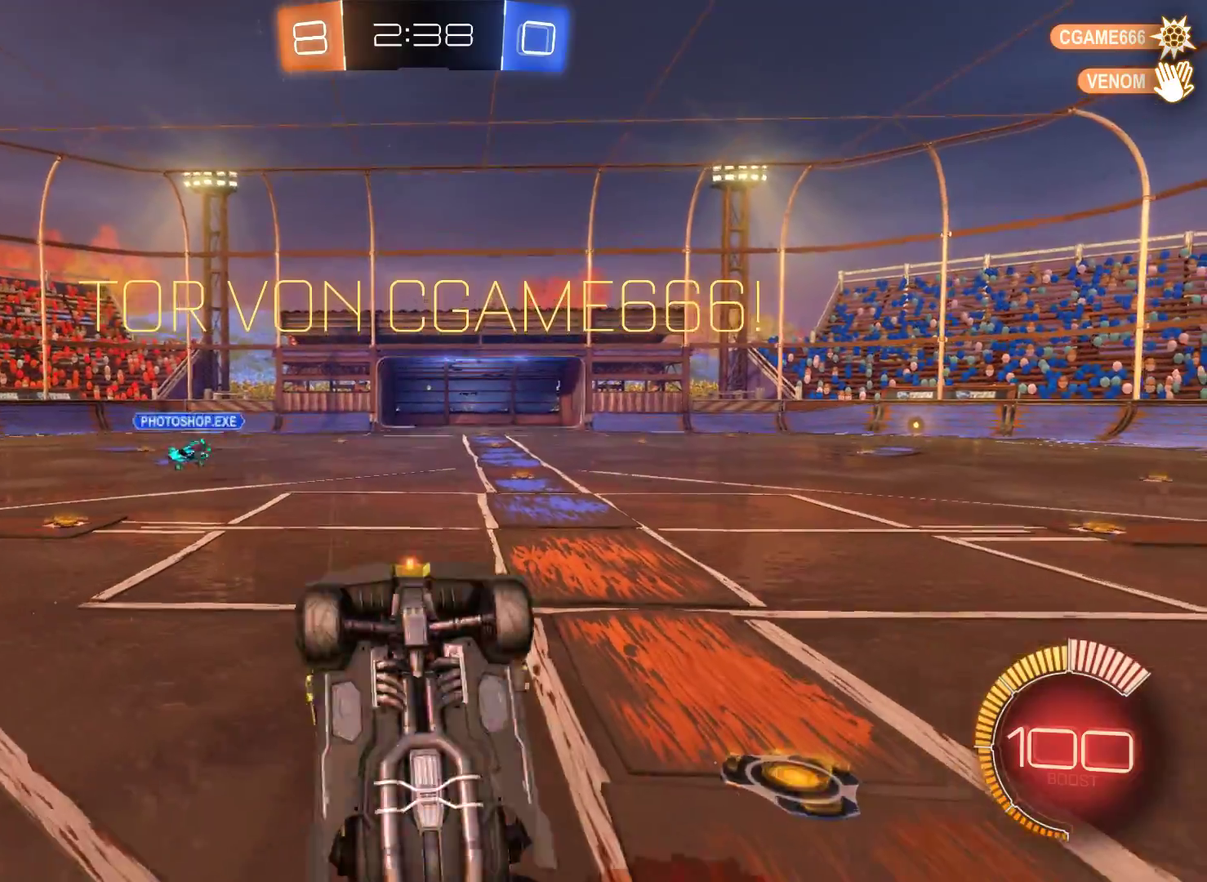
{"buttons": ["R2"], "left_stick": "center", "right_stick": "center", "events": [[200, "left_stick", "center"]]}
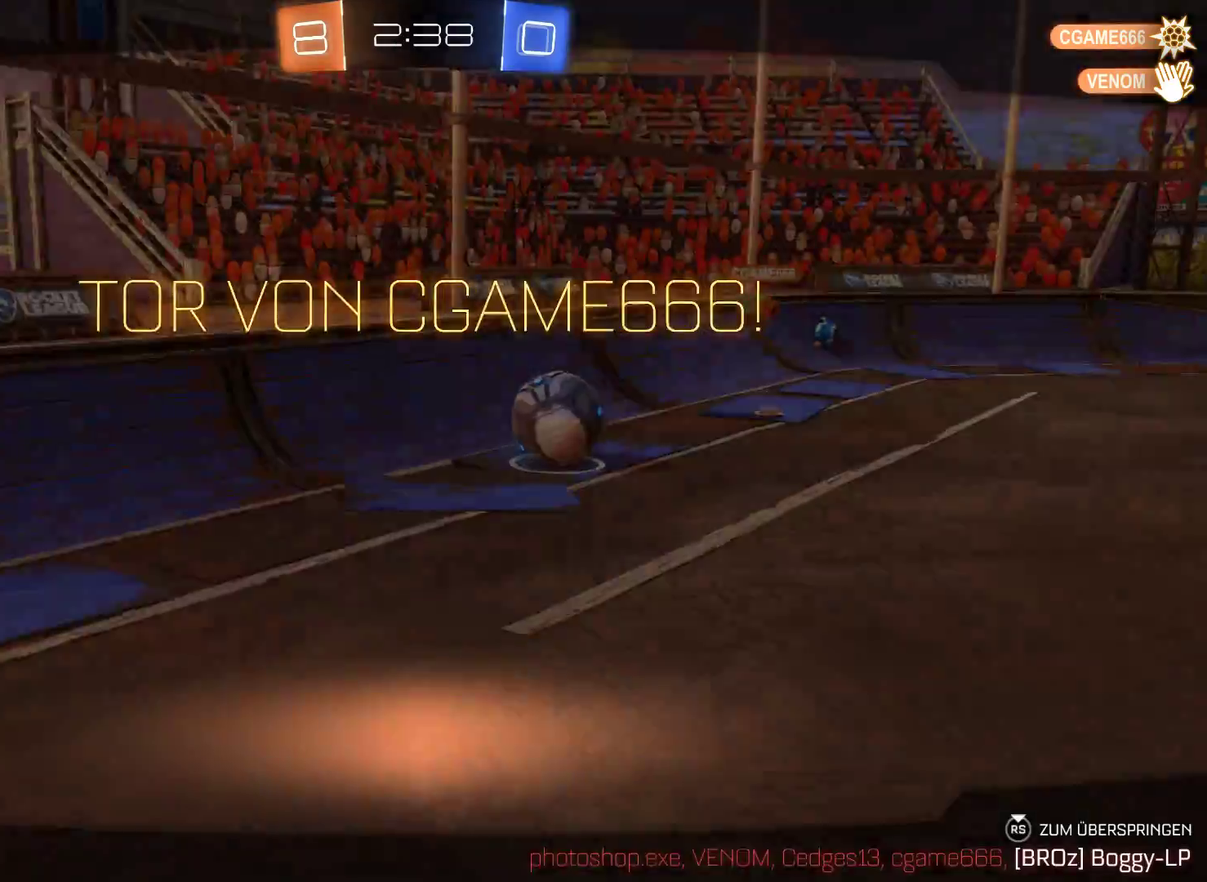
{"buttons": [], "left_stick": "center", "right_stick": "center", "events": [[167, "R2", "up"]]}